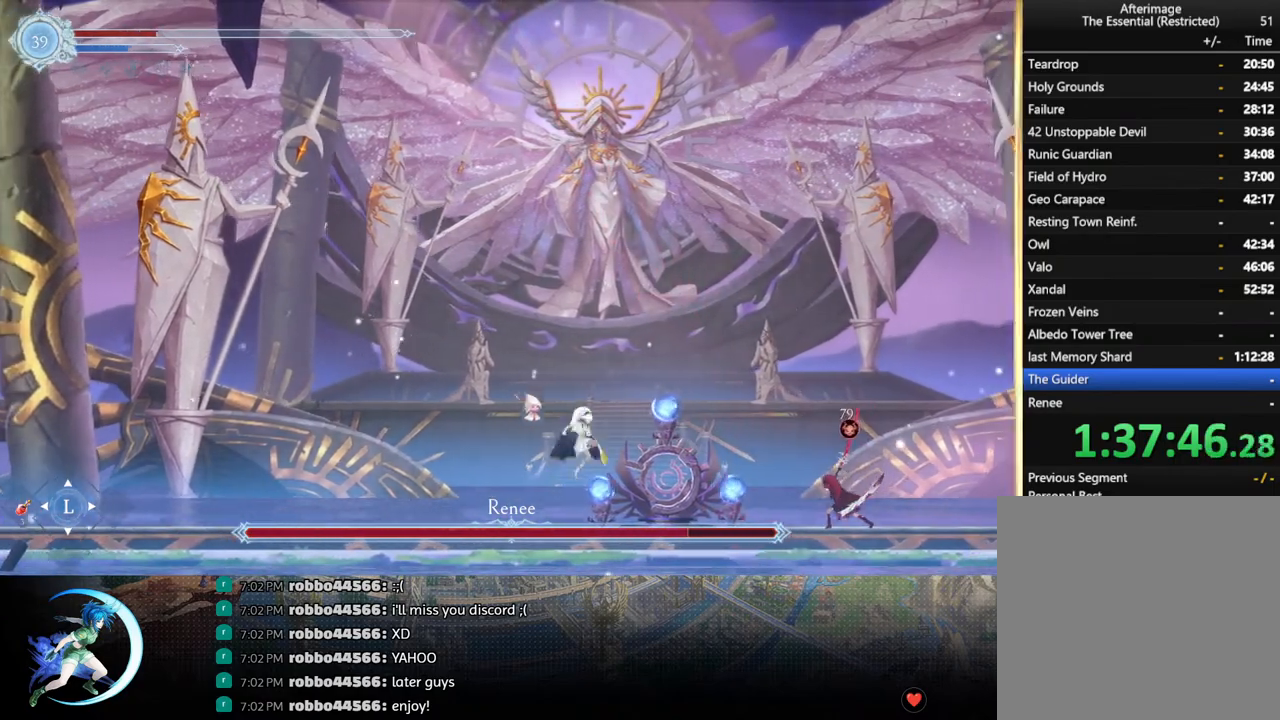
Gameplay with a controller (PlayStation layout); each line is a JSON object with the inputs held at the frame after it. "events" lists button and stick changes between this image and that frame as [ms after this image, input, new state], when the widget could be followed in between.
{"buttons": ["CROSS"], "left_stick": "center", "right_stick": "center", "events": [[50, "SQUARE", "down"], [200, "SQUARE", "up"], [483, "CROSS", "down"], [500, "DPAD_RIGHT", "up"]]}
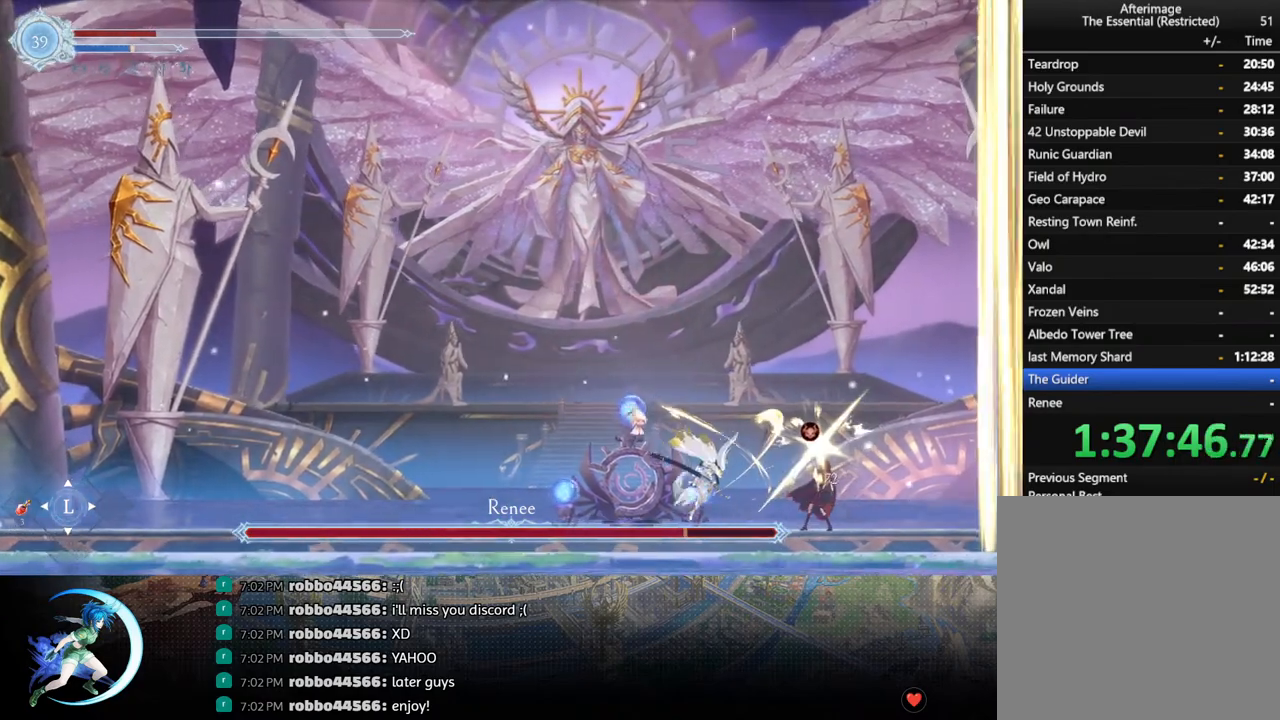
{"buttons": ["R1", "DPAD_LEFT"], "left_stick": "center", "right_stick": "center", "events": [[83, "CROSS", "up"], [133, "SQUARE", "down"], [217, "SQUARE", "up"], [383, "DPAD_LEFT", "down"], [483, "R1", "down"]]}
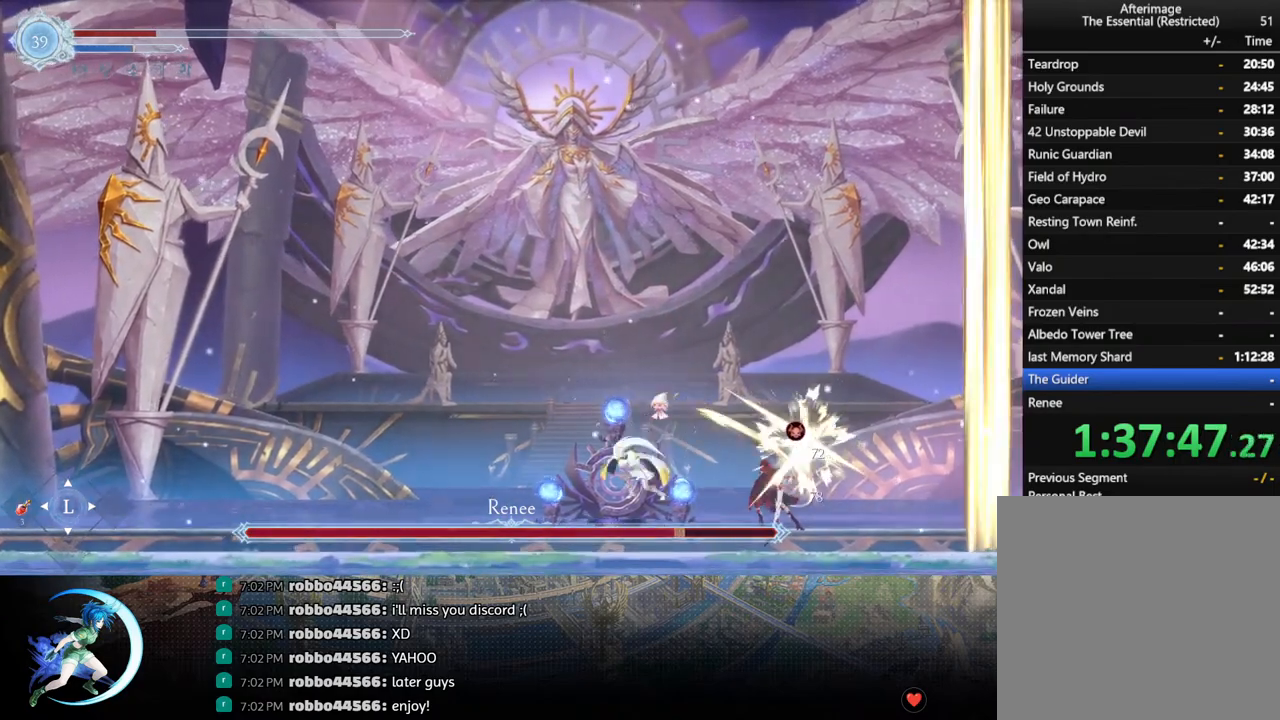
{"buttons": ["DPAD_LEFT"], "left_stick": "center", "right_stick": "center", "events": [[150, "R1", "up"]]}
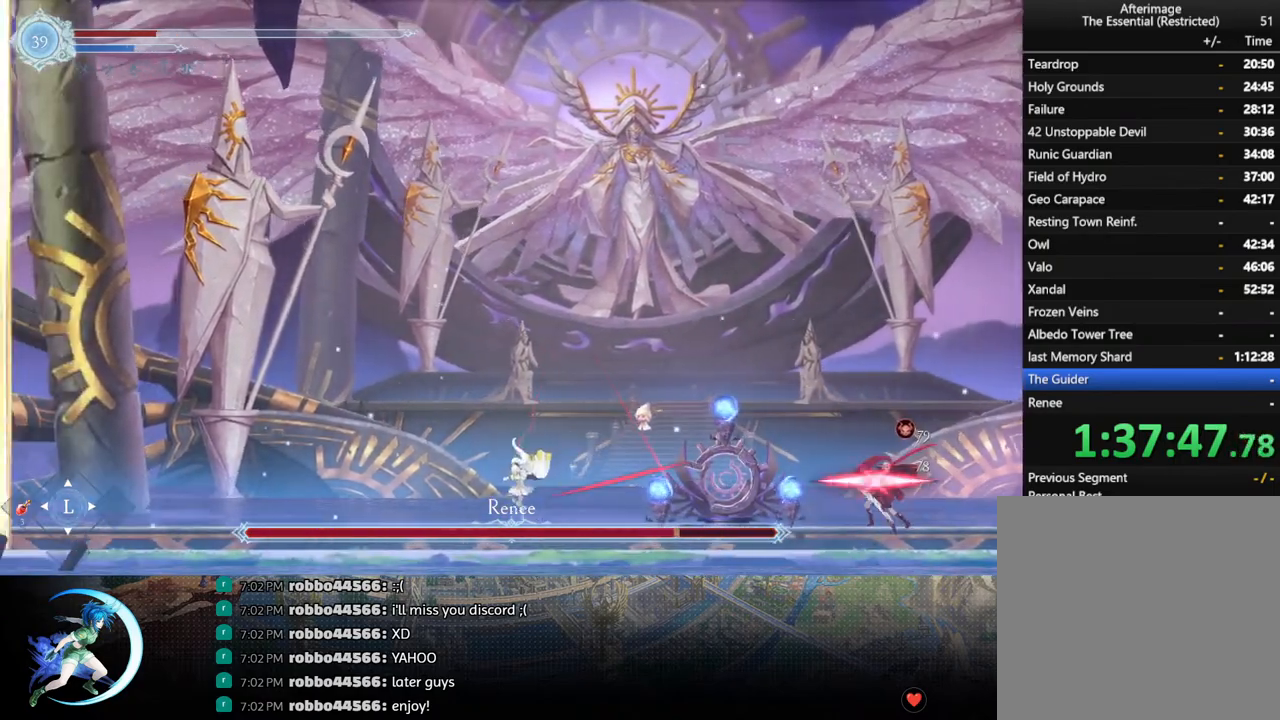
{"buttons": ["DPAD_RIGHT"], "left_stick": "center", "right_stick": "center", "events": [[117, "R1", "down"], [267, "R1", "up"], [317, "DPAD_LEFT", "up"], [450, "DPAD_RIGHT", "down"]]}
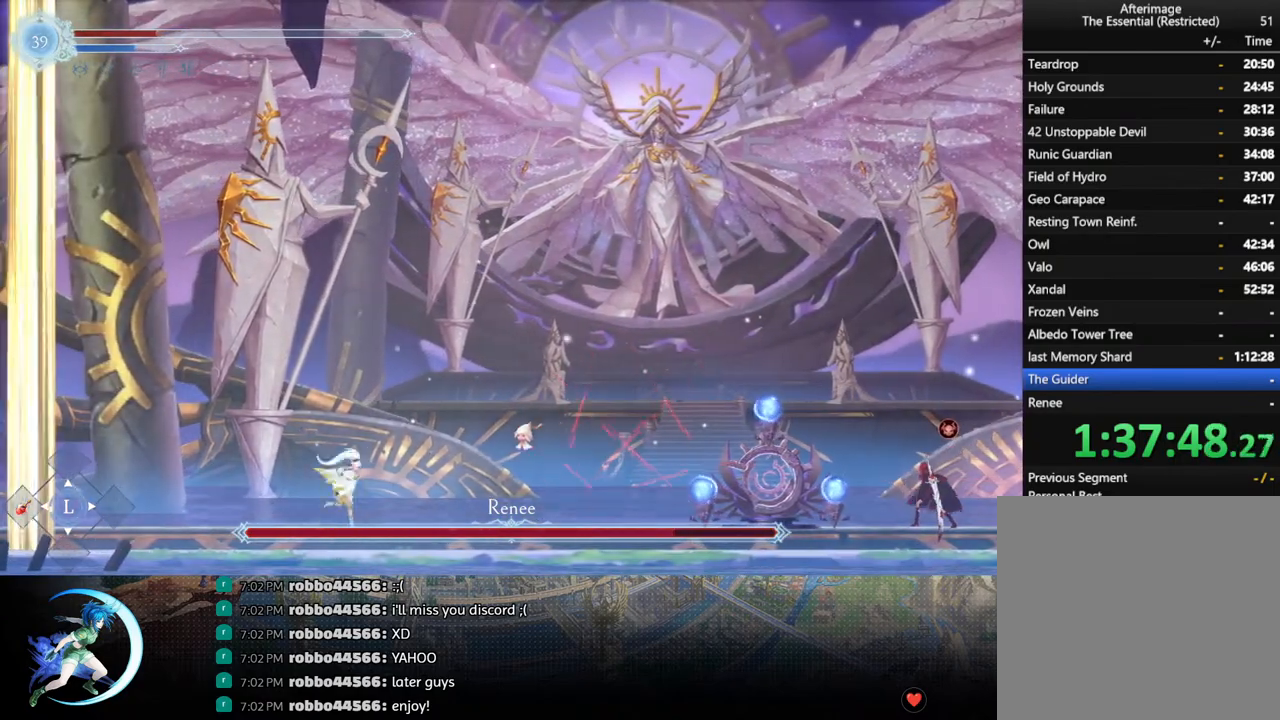
{"buttons": ["CROSS", "DPAD_RIGHT"], "left_stick": "center", "right_stick": "center", "events": [[100, "R1", "down"], [233, "R1", "up"], [467, "CROSS", "down"]]}
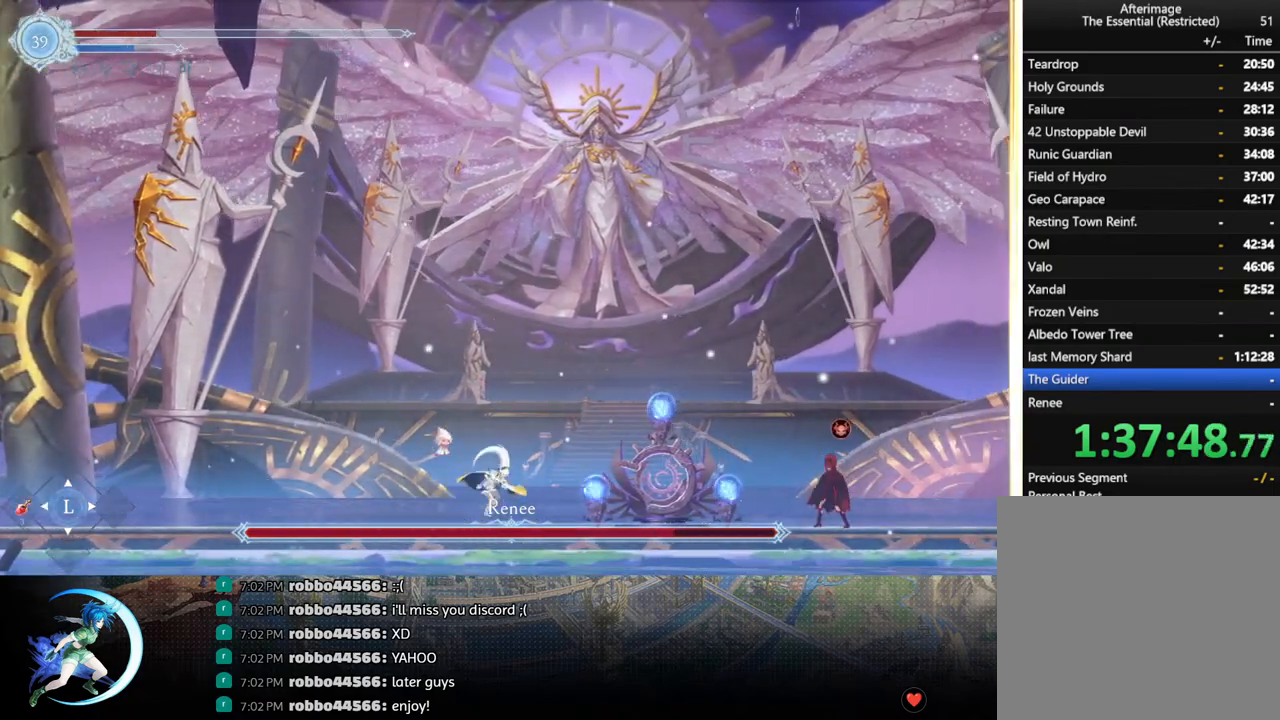
{"buttons": [], "left_stick": "center", "right_stick": "center", "events": [[67, "CROSS", "up"], [117, "SQUARE", "down"], [283, "SQUARE", "up"], [483, "DPAD_RIGHT", "up"]]}
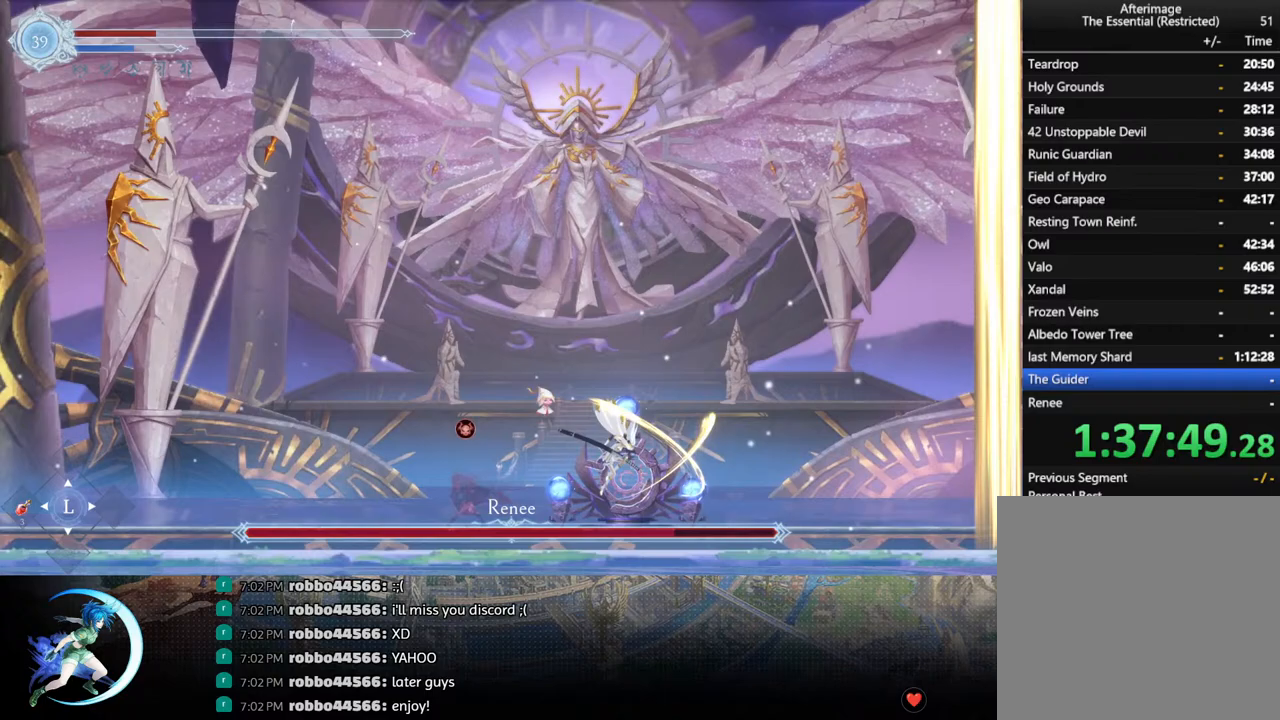
{"buttons": [], "left_stick": "center", "right_stick": "center", "events": [[133, "DPAD_LEFT", "down"], [183, "CROSS", "down"], [250, "CROSS", "up"], [317, "SQUARE", "down"], [383, "DPAD_LEFT", "up"], [383, "SQUARE", "up"]]}
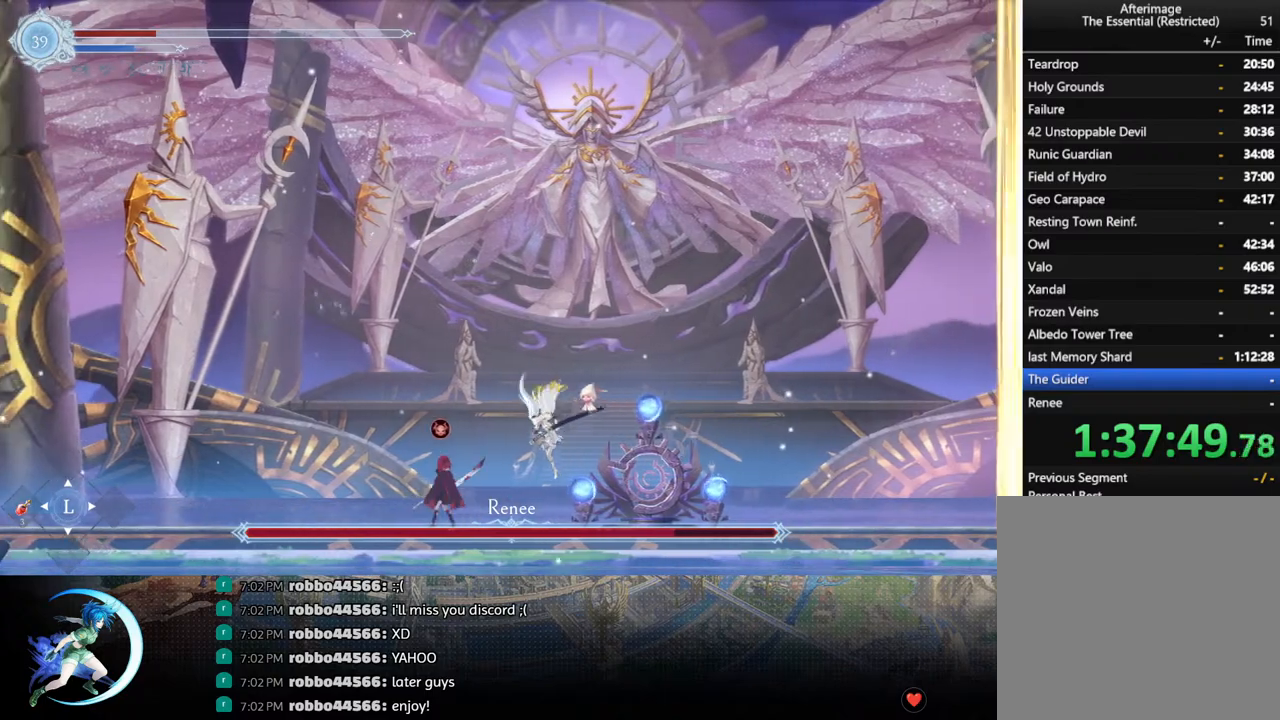
{"buttons": ["DPAD_LEFT"], "left_stick": "center", "right_stick": "center", "events": [[133, "DPAD_LEFT", "down"], [200, "R1", "down"], [383, "R1", "up"]]}
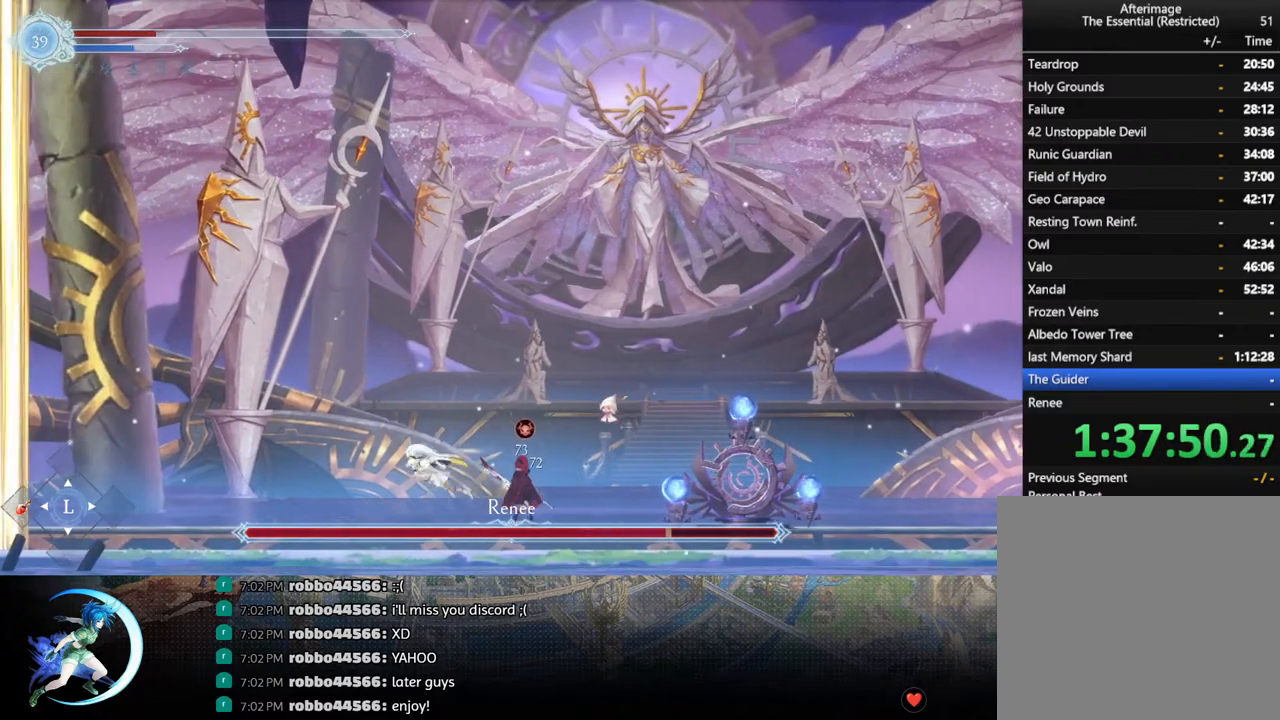
{"buttons": ["DPAD_LEFT"], "left_stick": "center", "right_stick": "center", "events": [[200, "R1", "down"], [367, "R1", "up"]]}
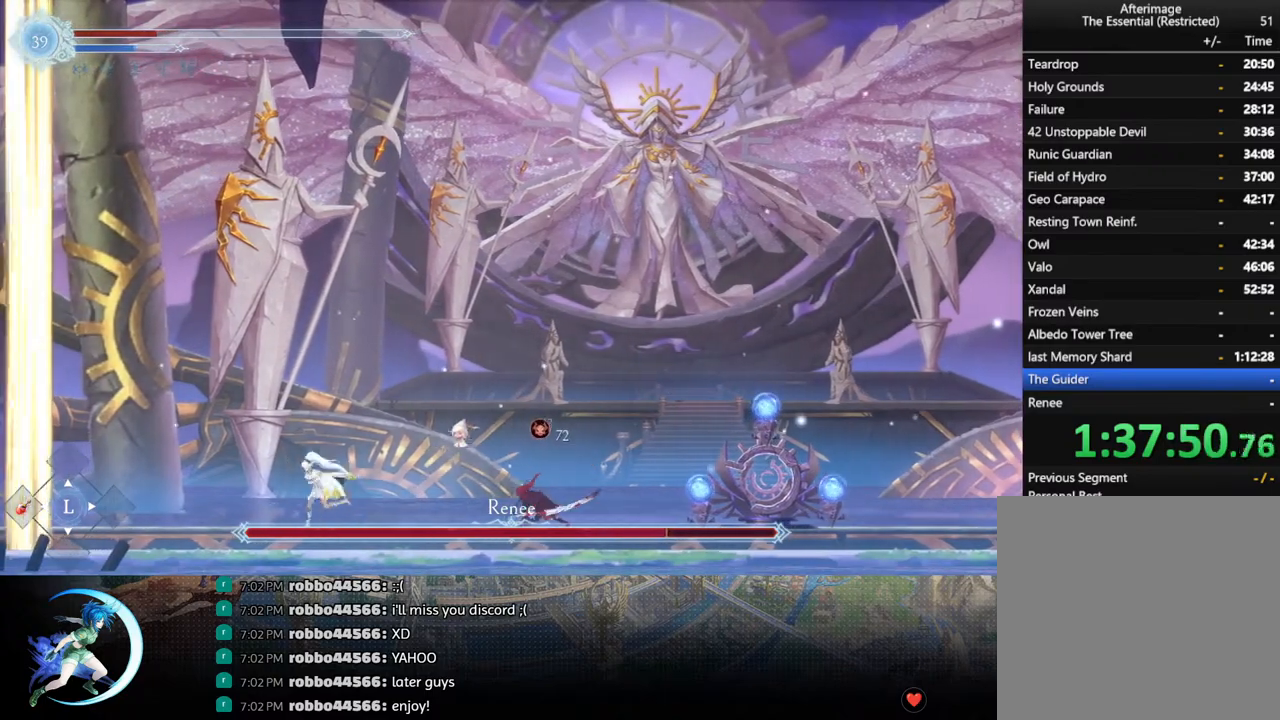
{"buttons": ["DPAD_RIGHT"], "left_stick": "center", "right_stick": "center", "events": [[17, "R1", "down"], [167, "R1", "up"], [400, "DPAD_LEFT", "up"], [467, "DPAD_RIGHT", "down"]]}
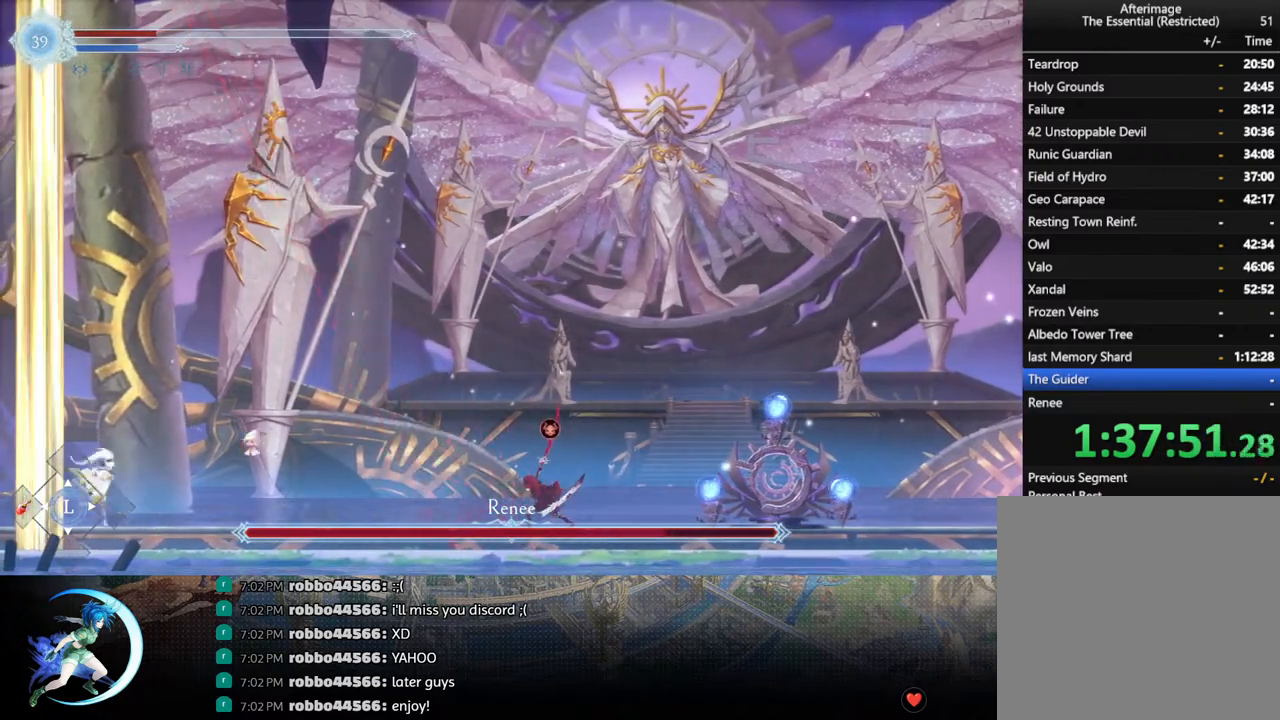
{"buttons": ["CROSS", "DPAD_RIGHT"], "left_stick": "center", "right_stick": "center", "events": [[117, "R1", "down"], [267, "R1", "up"], [467, "CROSS", "down"]]}
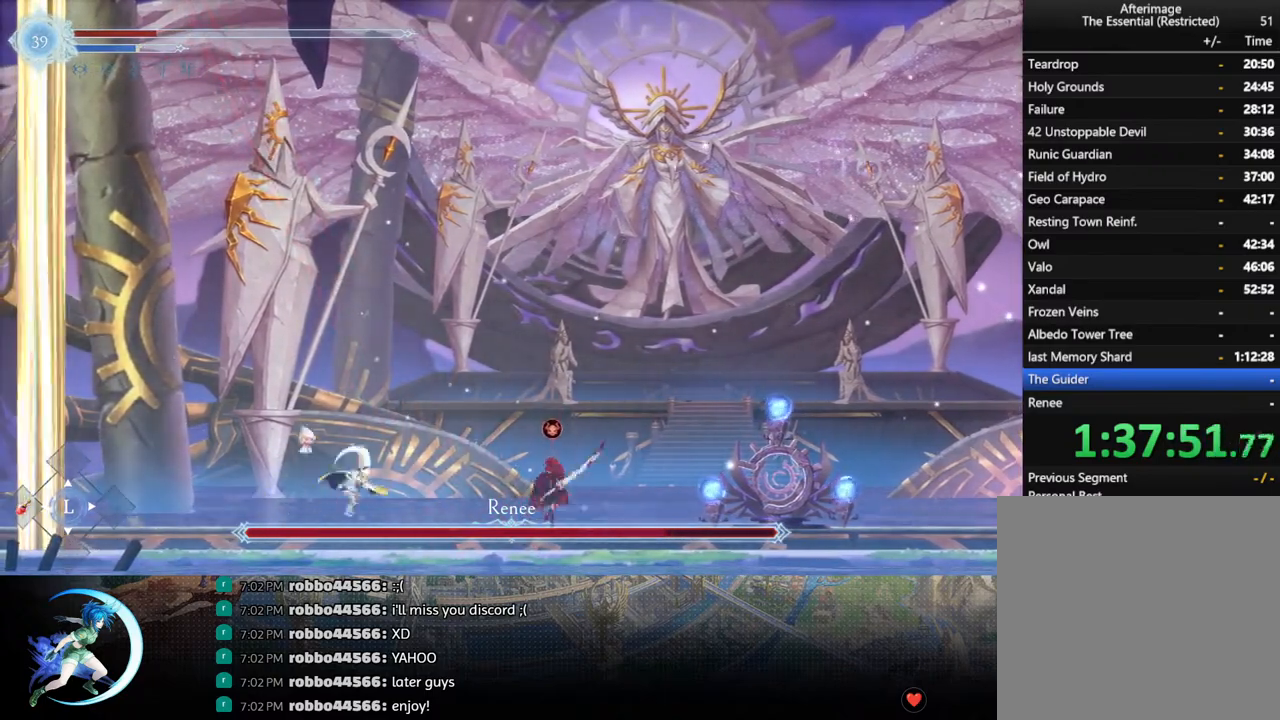
{"buttons": ["R1", "DPAD_RIGHT"], "left_stick": "center", "right_stick": "center", "events": [[33, "CROSS", "up"], [100, "SQUARE", "down"], [200, "SQUARE", "up"], [433, "R1", "down"]]}
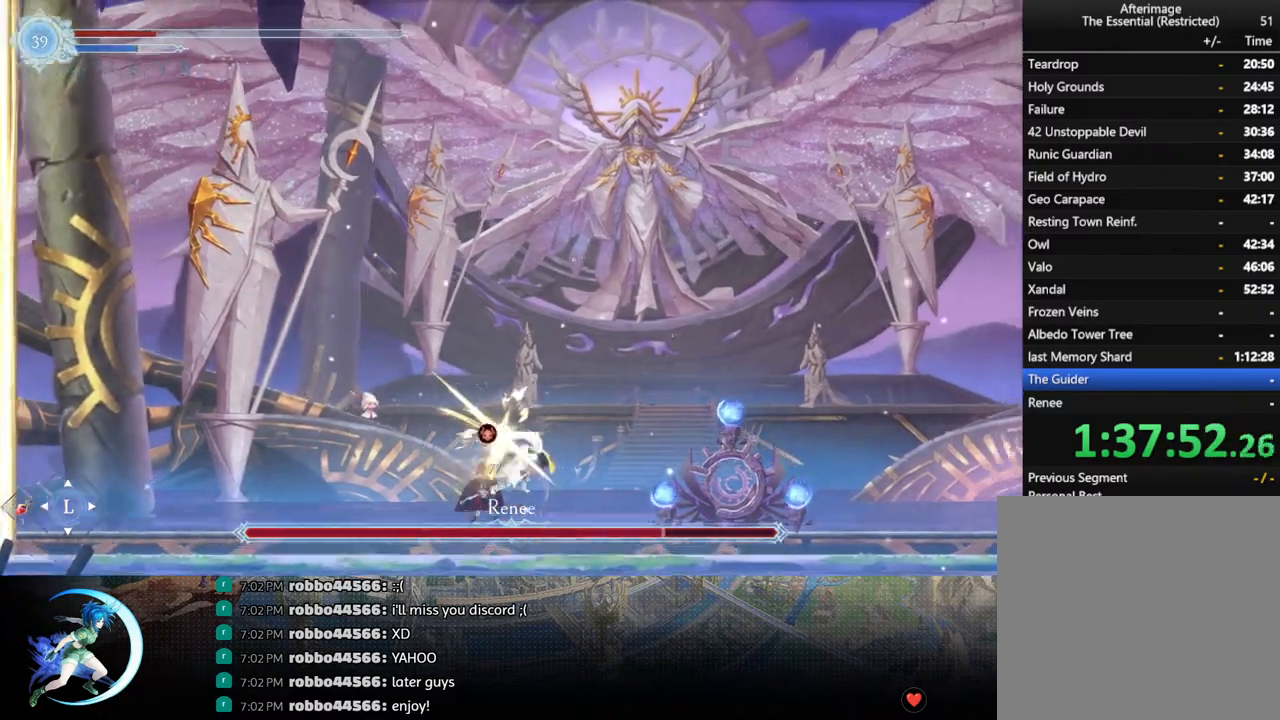
{"buttons": ["DPAD_LEFT"], "left_stick": "center", "right_stick": "center", "events": [[150, "R1", "up"], [267, "DPAD_RIGHT", "up"], [467, "DPAD_LEFT", "down"]]}
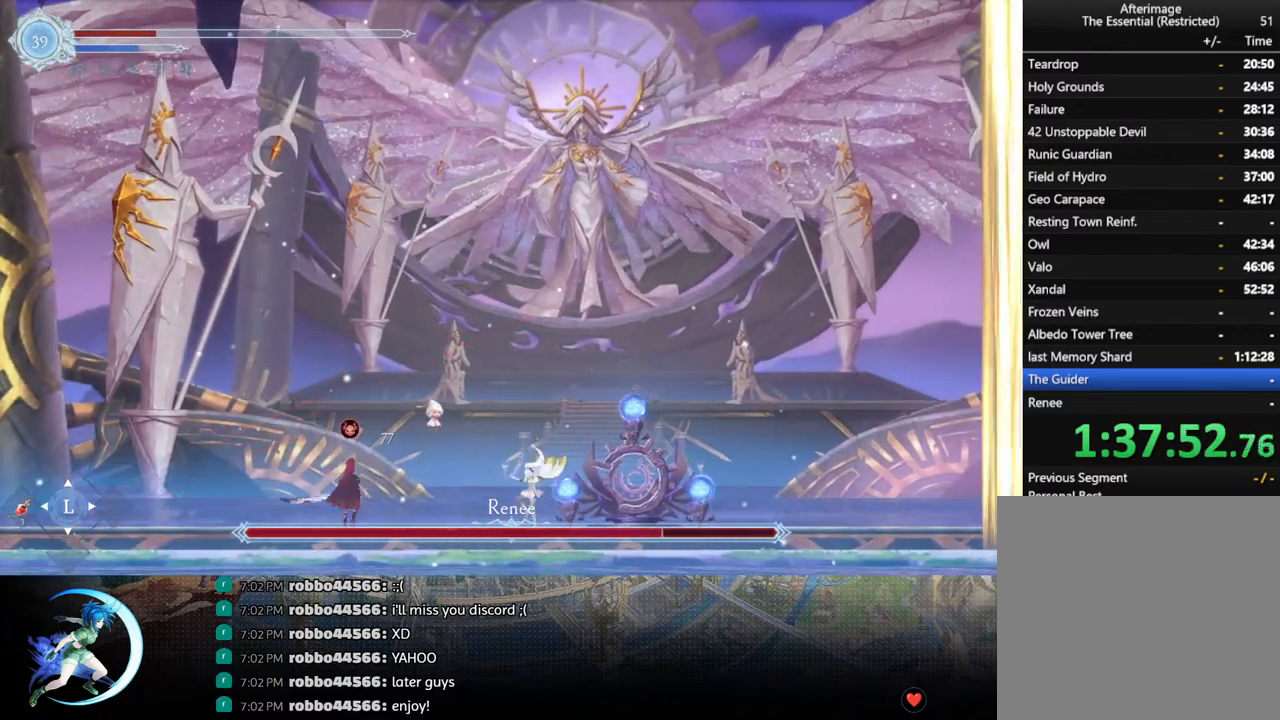
{"buttons": [], "left_stick": "center", "right_stick": "center", "events": [[17, "CROSS", "down"], [83, "CROSS", "up"], [150, "SQUARE", "down"], [167, "DPAD_LEFT", "up"], [217, "SQUARE", "up"]]}
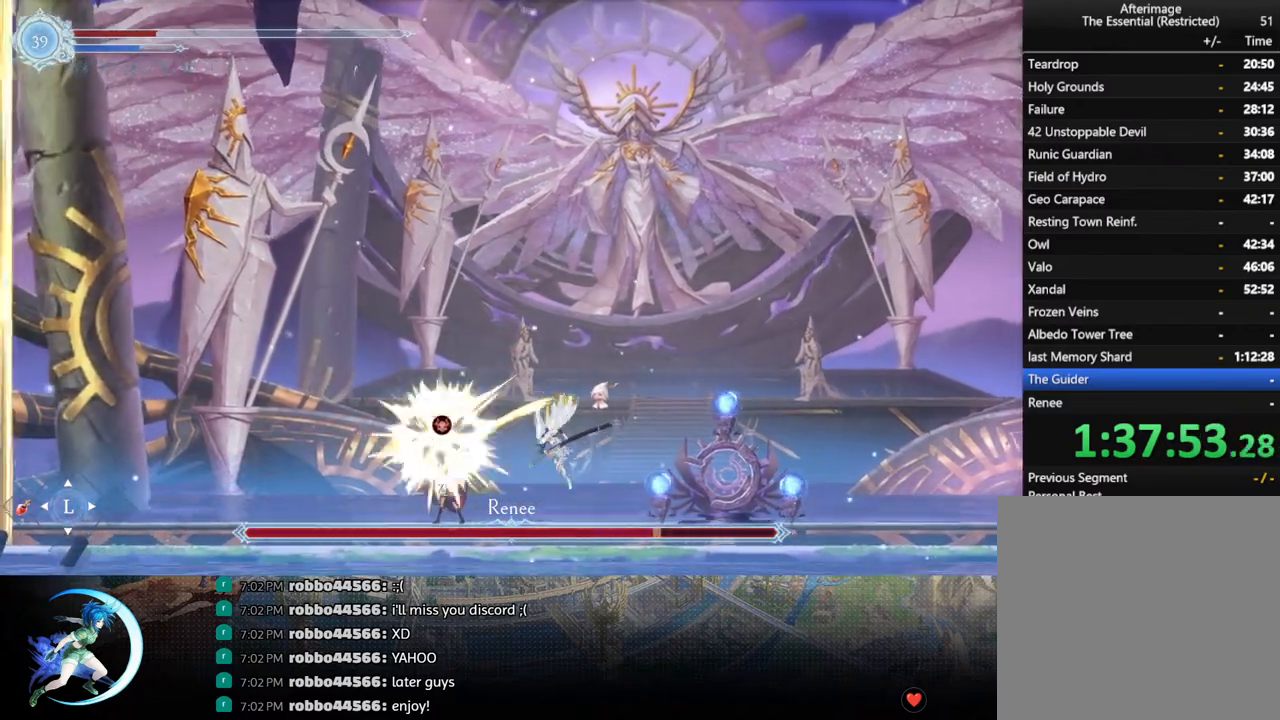
{"buttons": ["R1", "DPAD_RIGHT"], "left_stick": "center", "right_stick": "center", "events": [[67, "SQUARE", "down"], [167, "SQUARE", "up"], [333, "DPAD_RIGHT", "down"], [383, "R1", "down"]]}
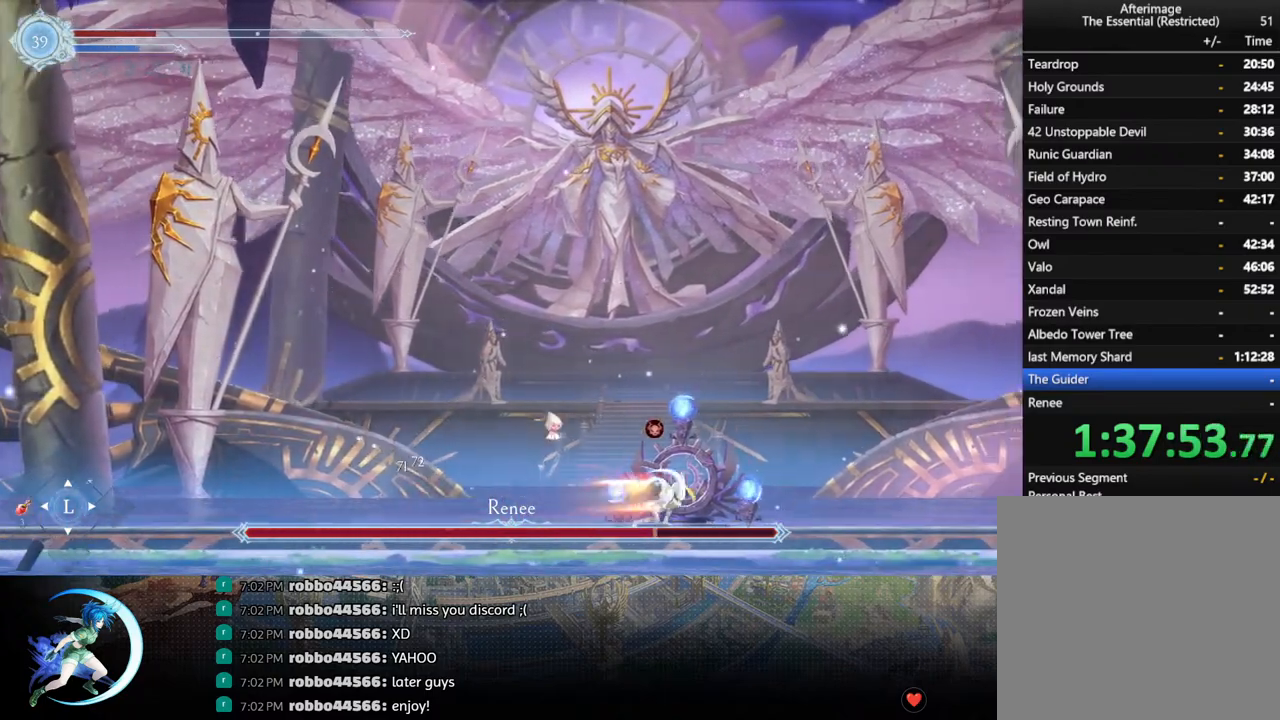
{"buttons": [], "left_stick": "center", "right_stick": "center", "events": [[33, "R1", "up"], [283, "CROSS", "down"], [333, "CROSS", "up"], [333, "DPAD_RIGHT", "up"], [400, "SQUARE", "down"], [467, "SQUARE", "up"]]}
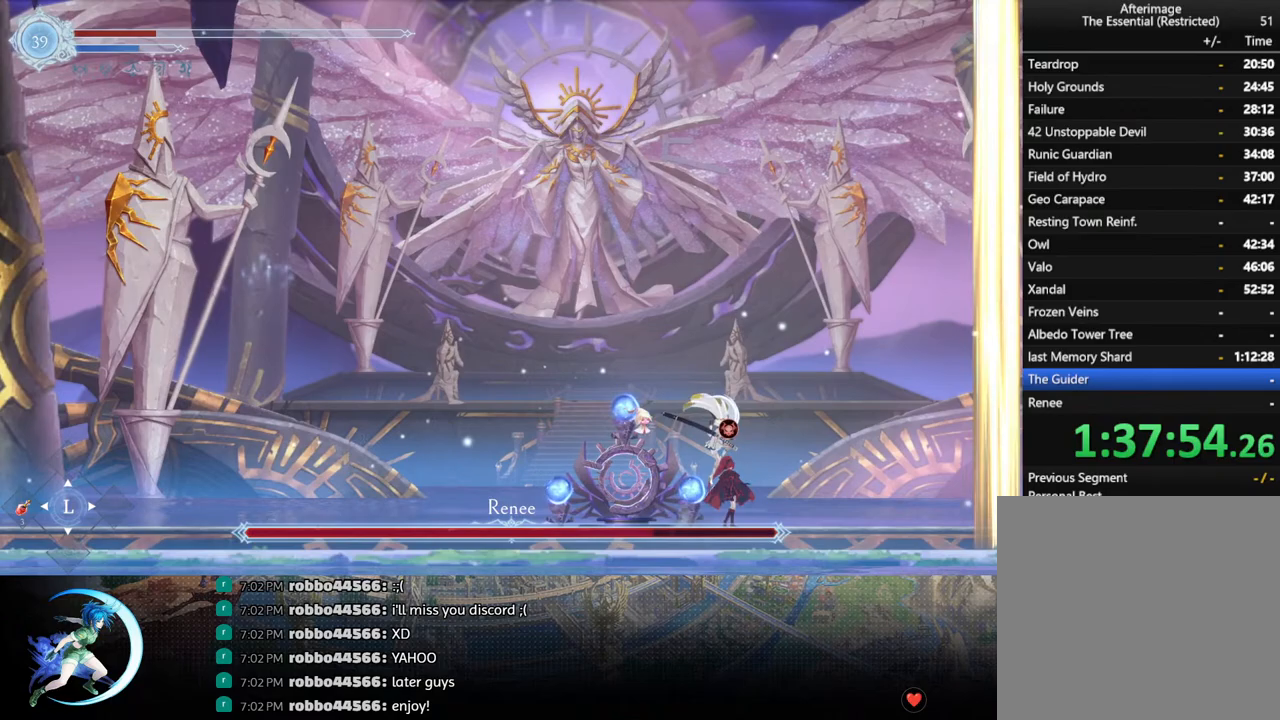
{"buttons": ["DPAD_LEFT"], "left_stick": "center", "right_stick": "center", "events": [[250, "DPAD_LEFT", "down"], [317, "R1", "down"], [483, "R1", "up"]]}
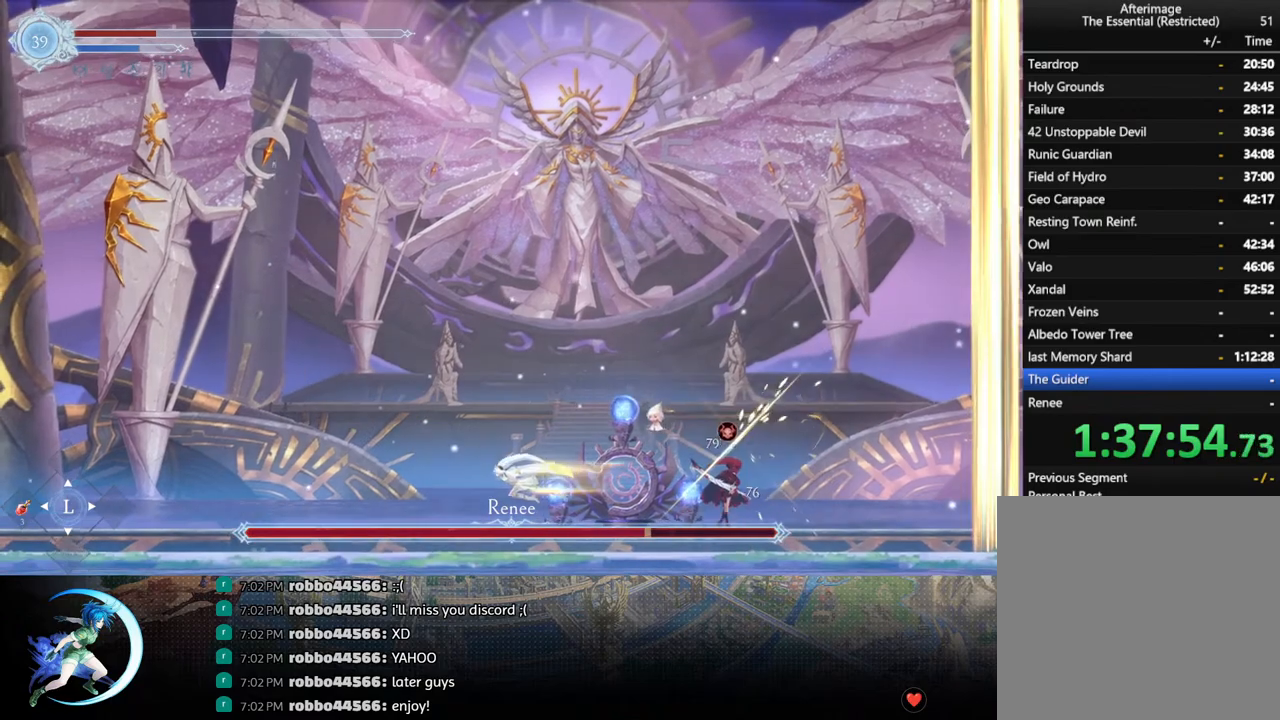
{"buttons": ["DPAD_LEFT"], "left_stick": "center", "right_stick": "center", "events": [[333, "R1", "down"], [483, "R1", "up"]]}
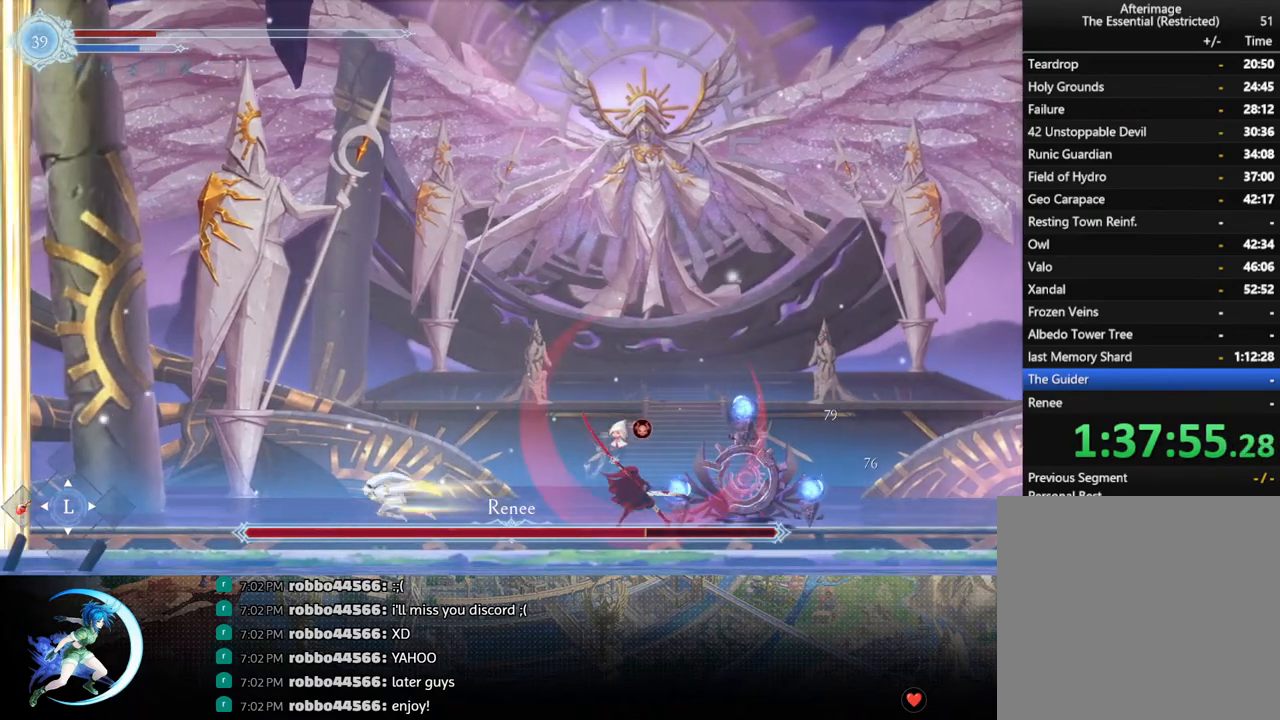
{"buttons": ["DPAD_RIGHT"], "left_stick": "center", "right_stick": "center", "events": [[17, "DPAD_LEFT", "up"], [100, "DPAD_RIGHT", "down"], [267, "CROSS", "down"], [350, "CROSS", "up"], [400, "SQUARE", "down"], [500, "SQUARE", "up"]]}
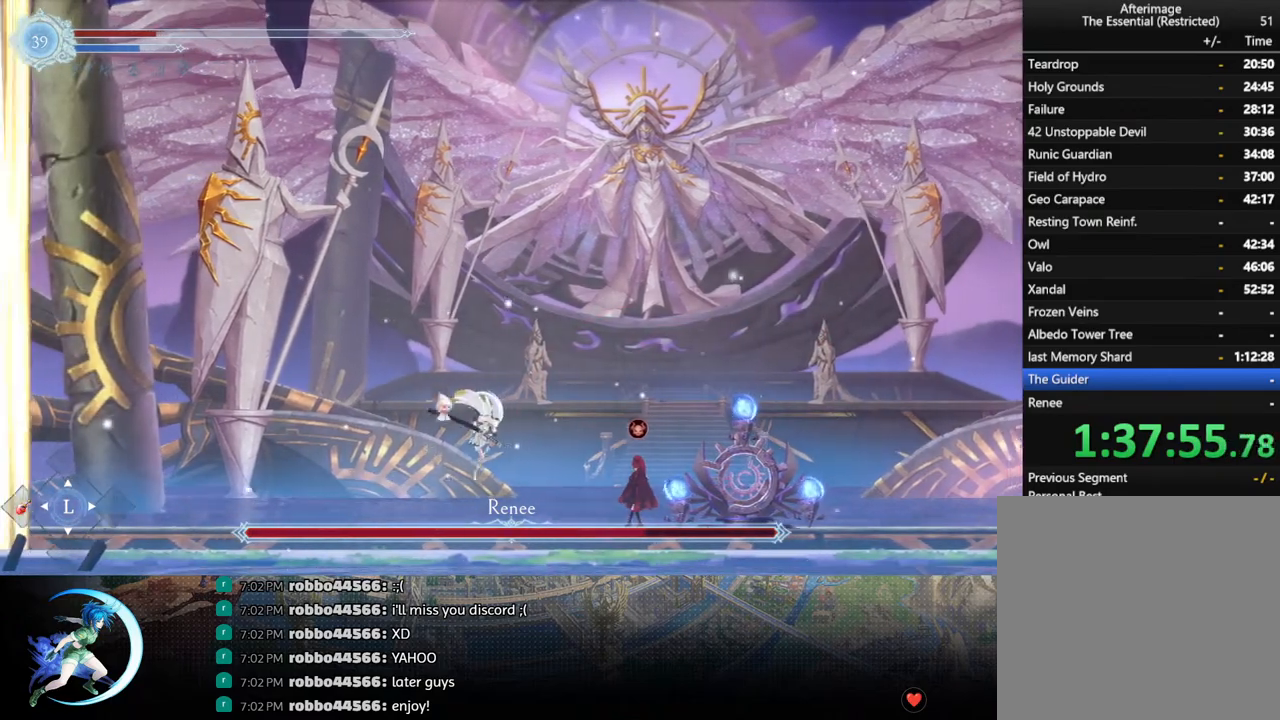
{"buttons": ["SQUARE", "DPAD_RIGHT"], "left_stick": "center", "right_stick": "center", "events": [[250, "DPAD_RIGHT", "up"], [350, "DPAD_RIGHT", "down"], [400, "CROSS", "down"], [450, "CROSS", "up"], [500, "SQUARE", "down"]]}
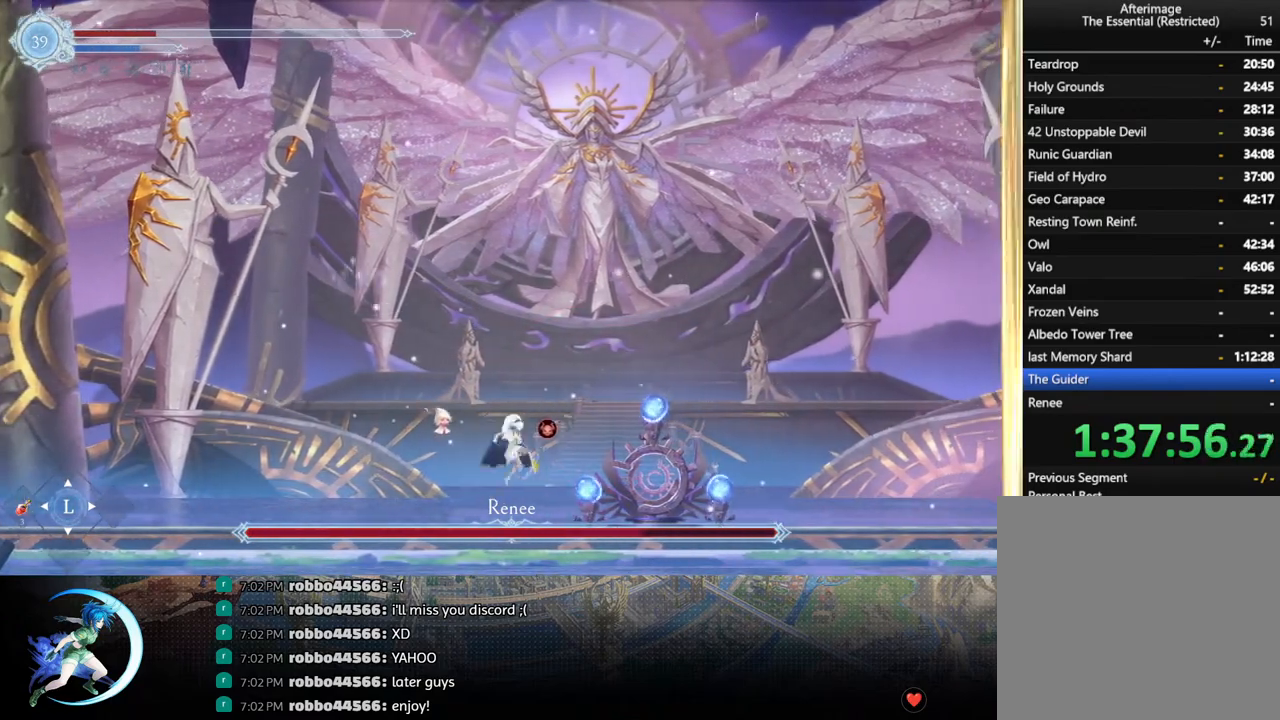
{"buttons": ["DPAD_RIGHT"], "left_stick": "center", "right_stick": "center", "events": [[83, "DPAD_RIGHT", "up"], [83, "SQUARE", "up"], [467, "DPAD_RIGHT", "down"]]}
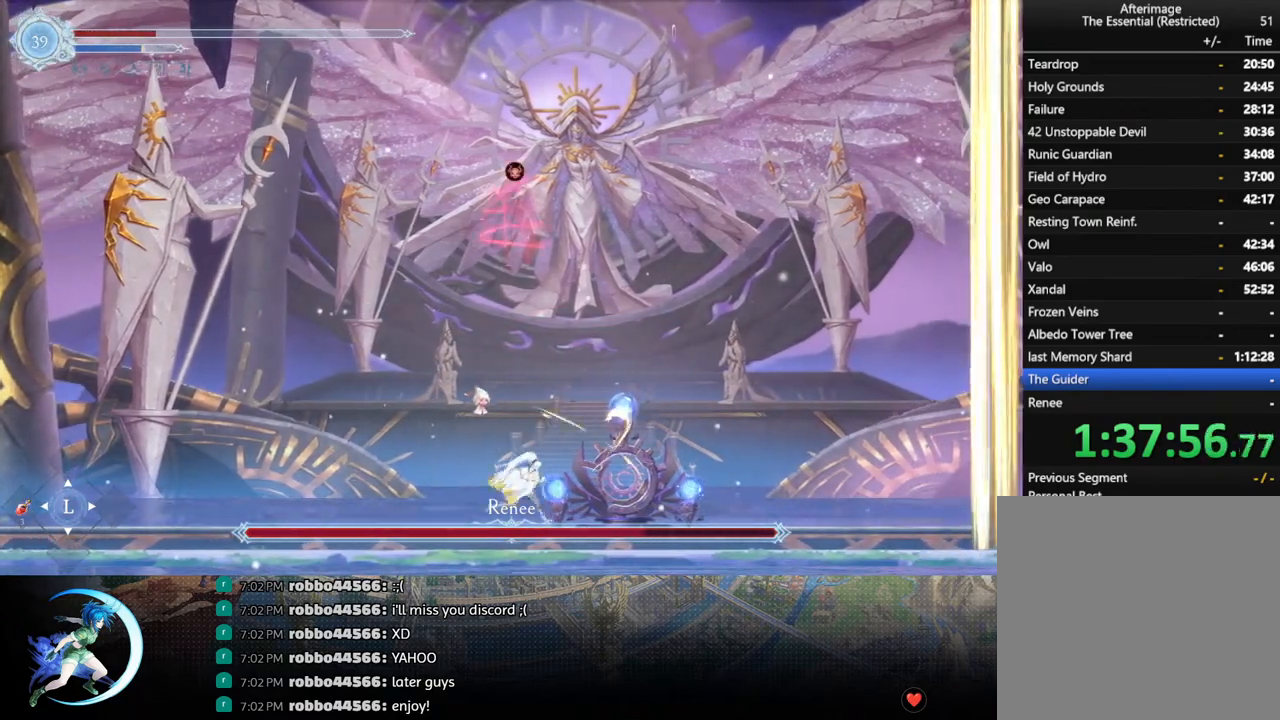
{"buttons": [], "left_stick": "center", "right_stick": "center", "events": [[50, "DPAD_RIGHT", "up"]]}
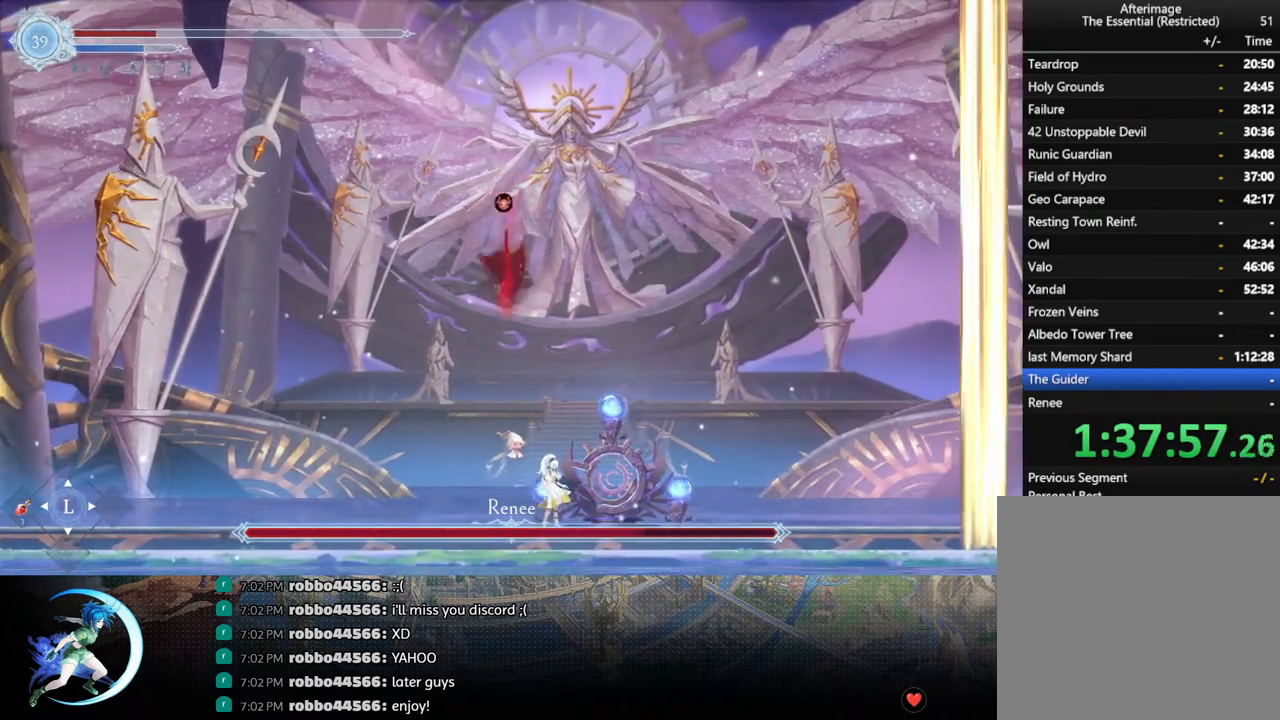
{"buttons": [], "left_stick": "center", "right_stick": "center", "events": [[17, "DPAD_LEFT", "down"], [33, "R1", "down"], [117, "DPAD_DOWN", "down"], [133, "R1", "up"], [150, "R1", "down"], [167, "DPAD_LEFT", "up"], [233, "R1", "up"], [300, "DPAD_DOWN", "up"]]}